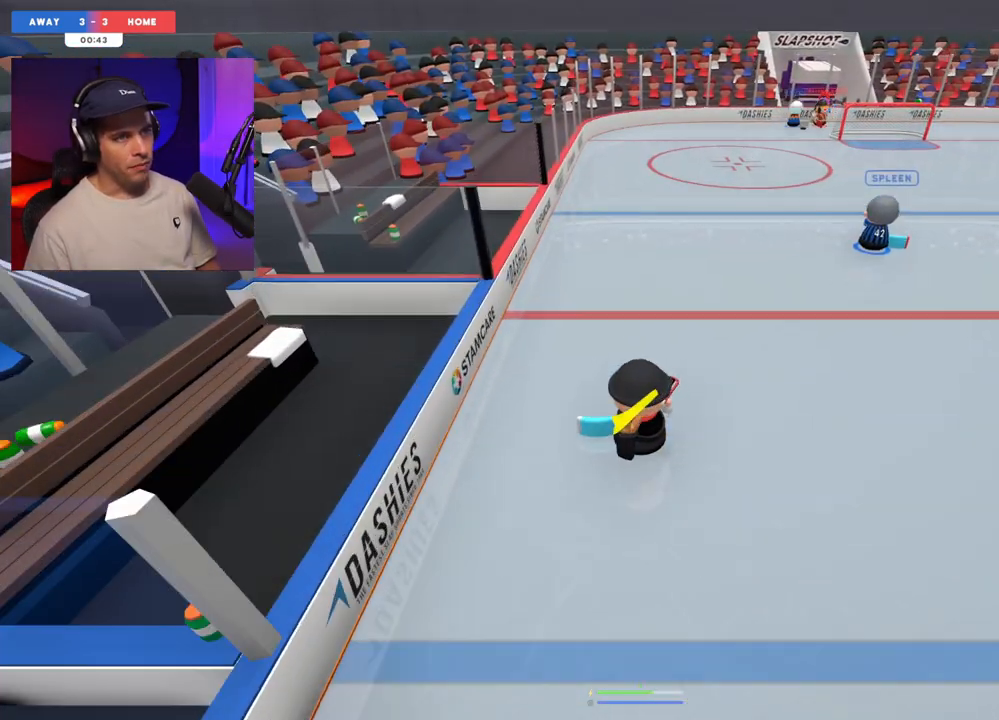
Gameplay with a controller (Xbox layout); each line is a JSON object with the inputs held at the frame after it. "events" lists button and stick changes between this image and that frame as [ms after this image, input, new state], when the widget could be followed in between. Not read: L3 R3.
{"buttons": [], "left_stick": "center", "right_stick": "left", "events": [[50, "left_stick", "up"], [250, "left_stick", "center"]]}
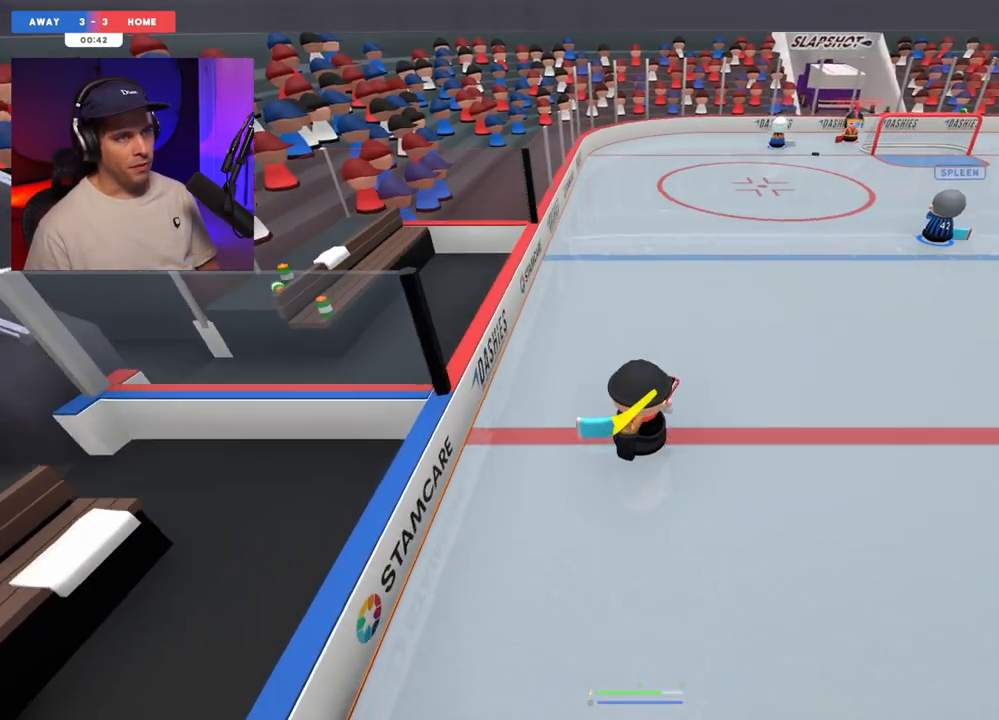
{"buttons": [], "left_stick": "up-right", "right_stick": "center", "events": [[100, "right_stick", "center"], [133, "left_stick", "up-right"], [183, "left_stick", "center"], [333, "left_stick", "up-right"]]}
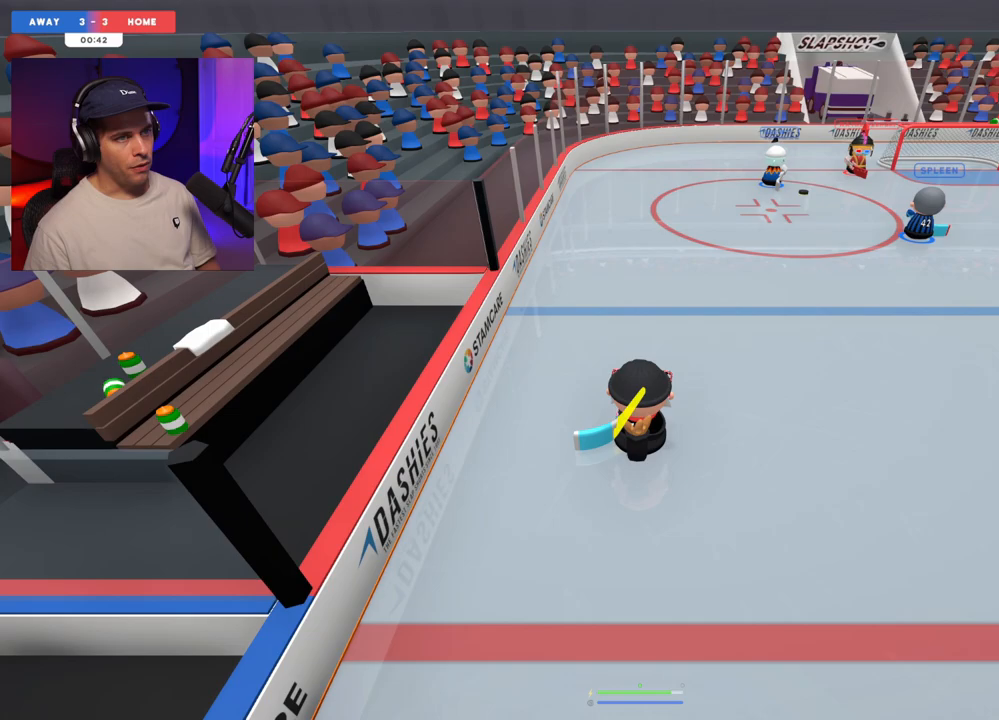
{"buttons": [], "left_stick": "up-right", "right_stick": "center", "events": [[217, "left_stick", "center"], [417, "left_stick", "up-right"]]}
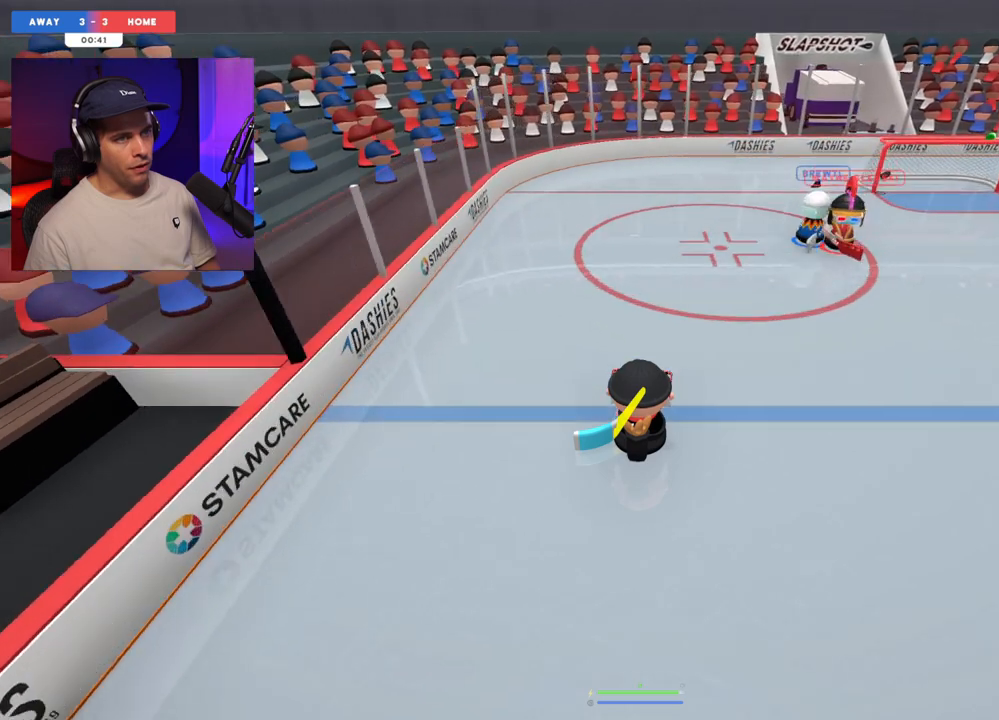
{"buttons": [], "left_stick": "center", "right_stick": "center", "events": [[17, "left_stick", "center"]]}
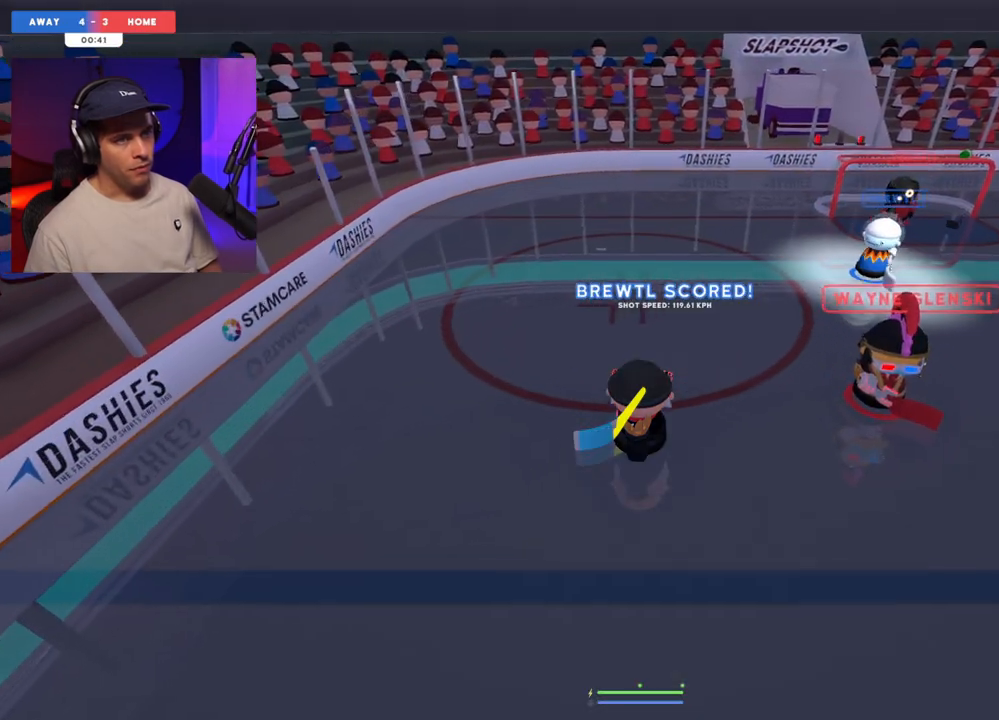
{"buttons": [], "left_stick": "center", "right_stick": "center", "events": []}
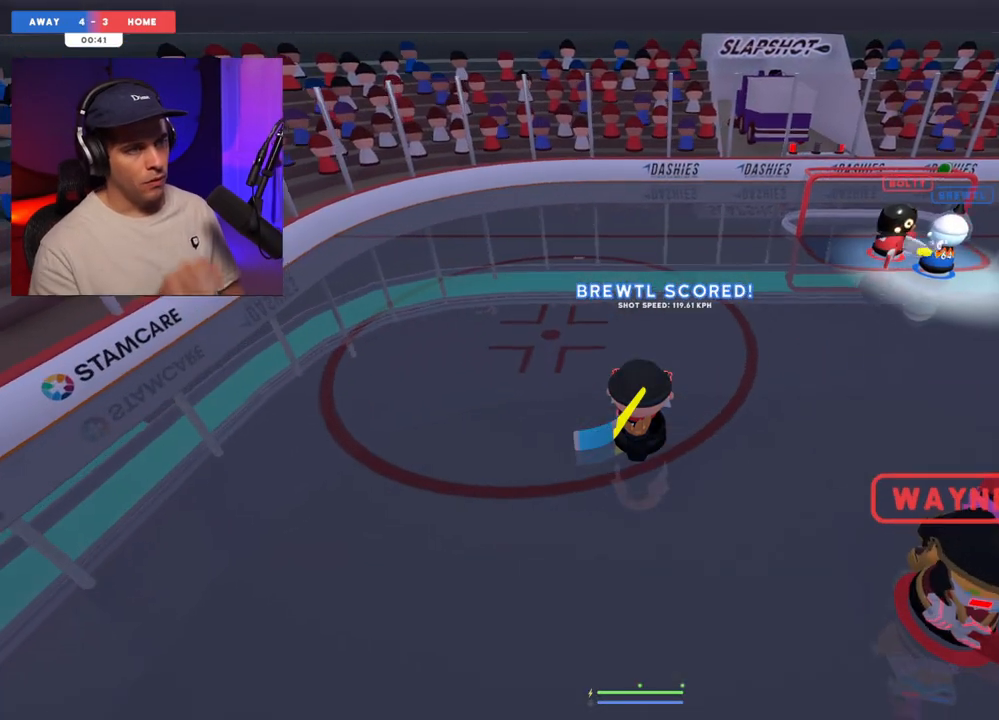
{"buttons": [], "left_stick": "center", "right_stick": "center", "events": []}
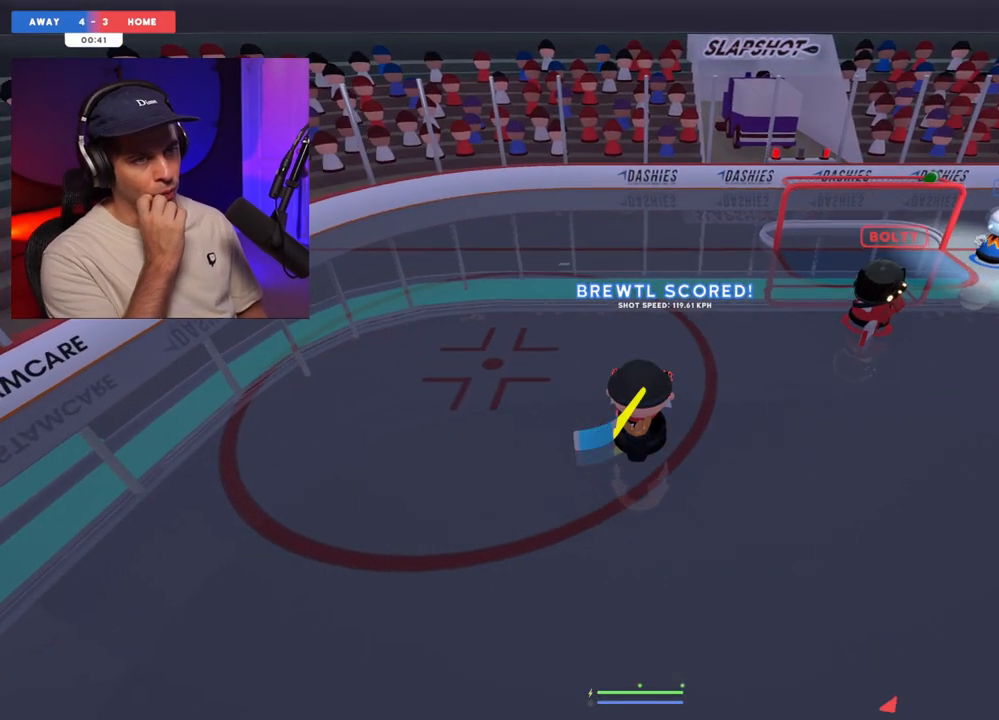
{"buttons": [], "left_stick": "center", "right_stick": "center", "events": []}
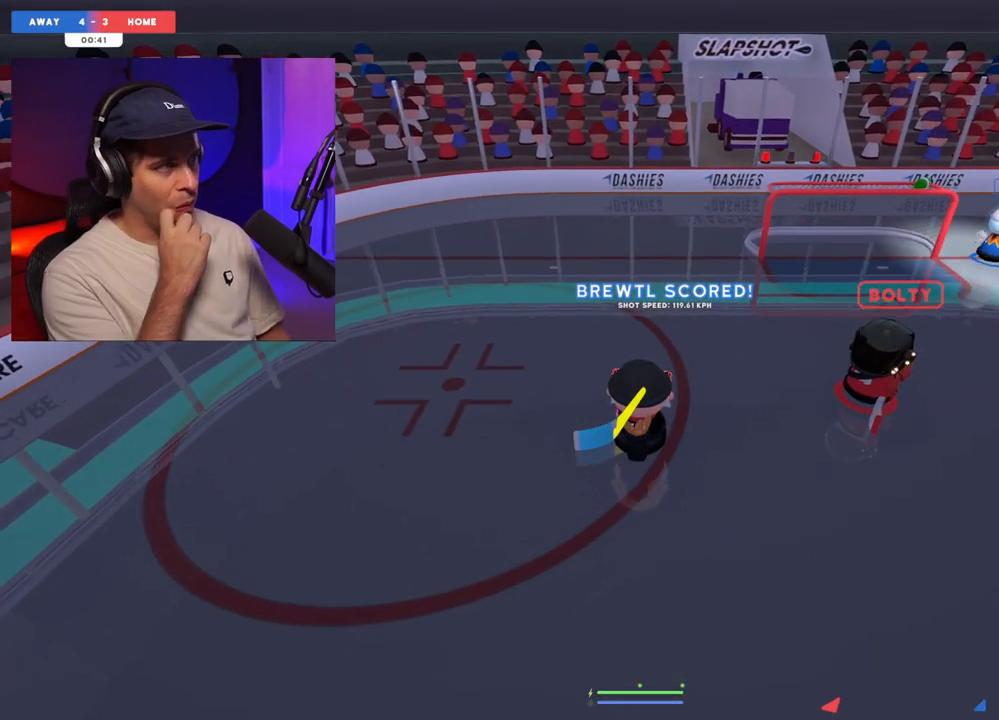
{"buttons": [], "left_stick": "center", "right_stick": "center", "events": []}
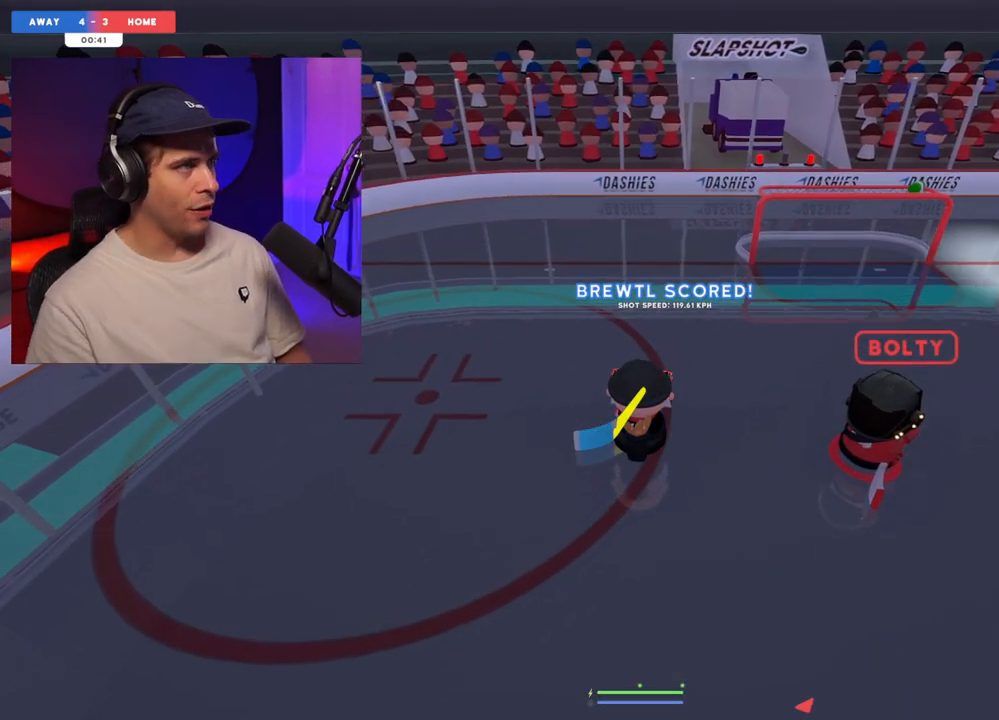
{"buttons": [], "left_stick": "center", "right_stick": "center", "events": []}
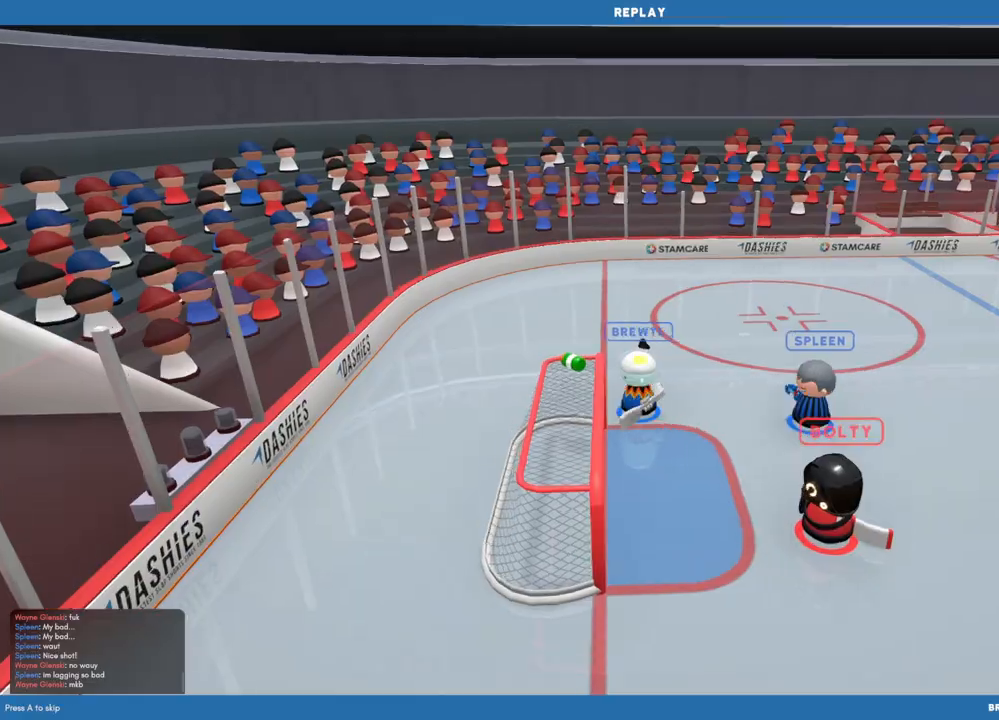
{"buttons": [], "left_stick": "center", "right_stick": "center", "events": []}
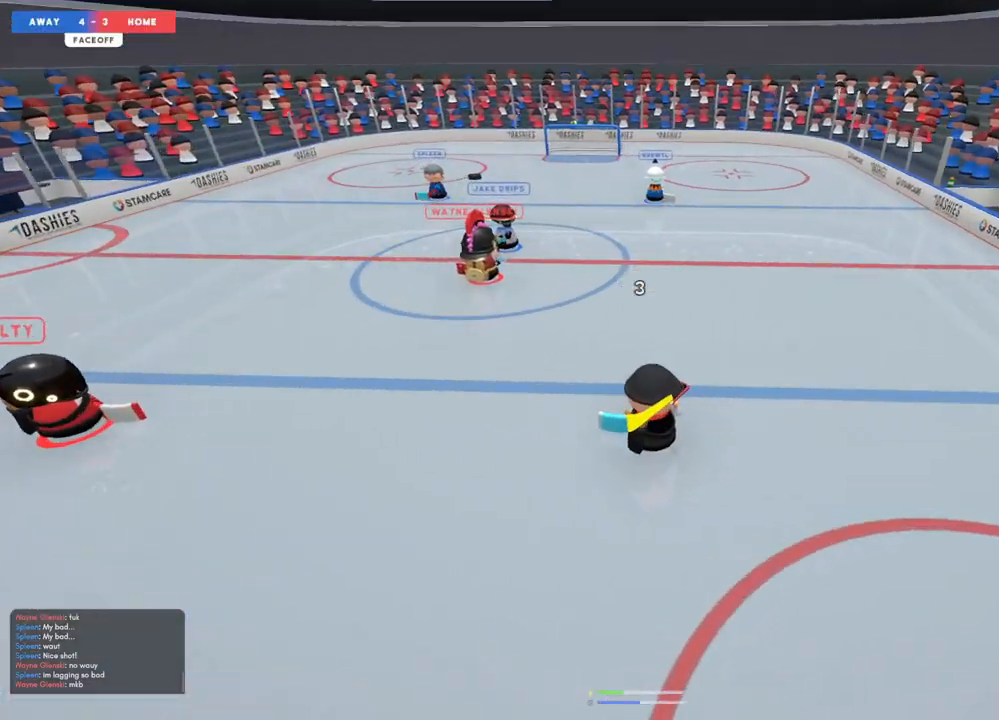
{"buttons": [], "left_stick": "center", "right_stick": "center", "events": []}
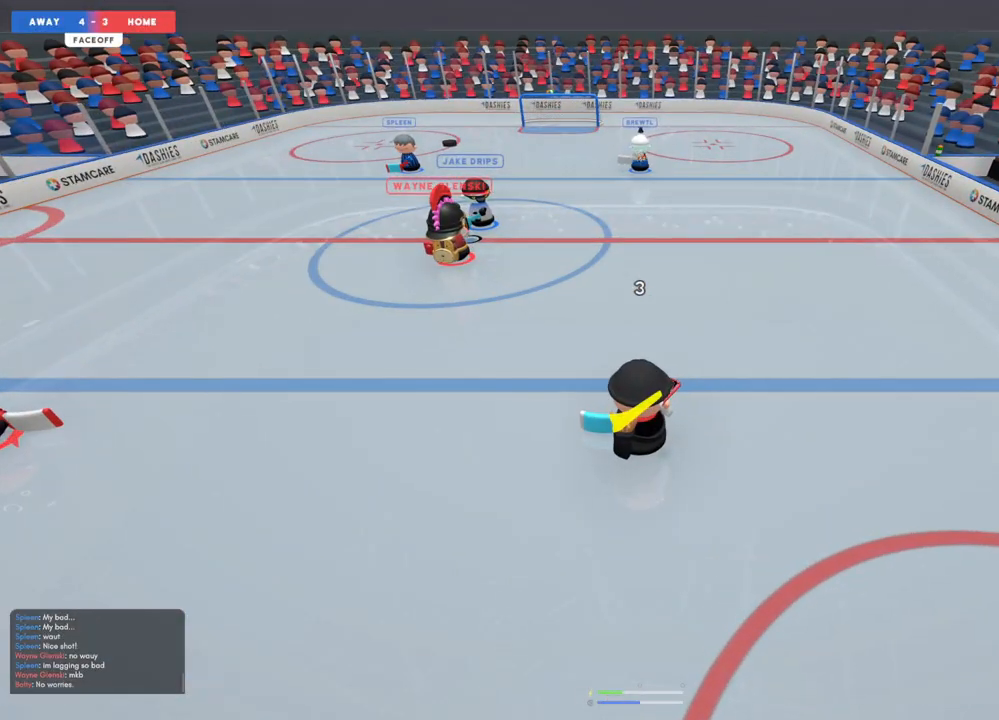
{"buttons": [], "left_stick": "center", "right_stick": "center", "events": []}
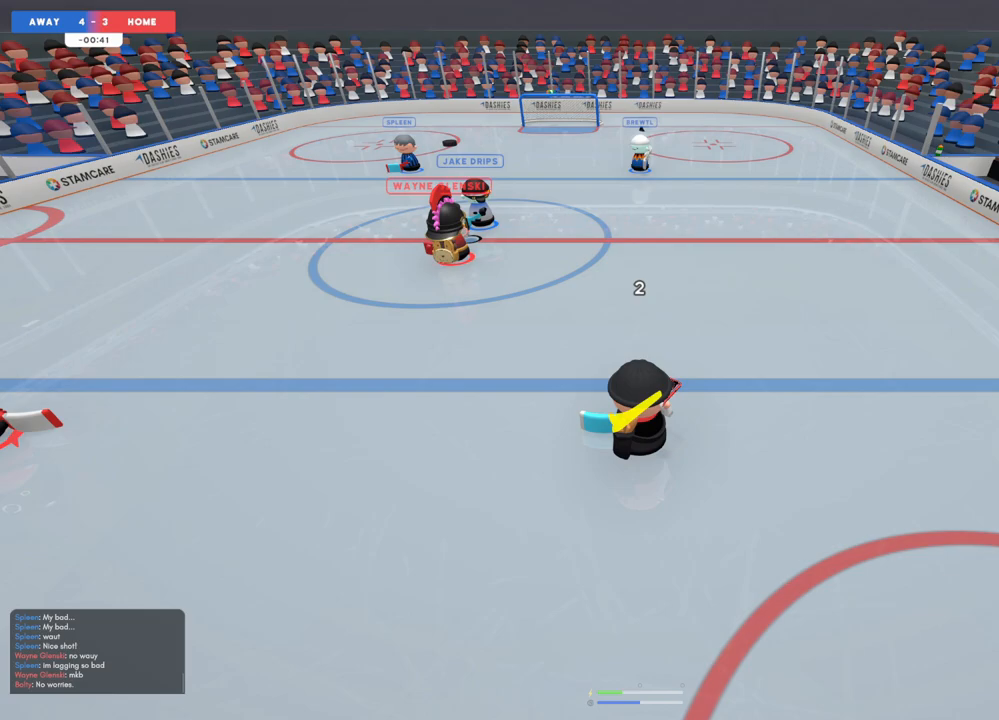
{"buttons": [], "left_stick": "center", "right_stick": "center", "events": []}
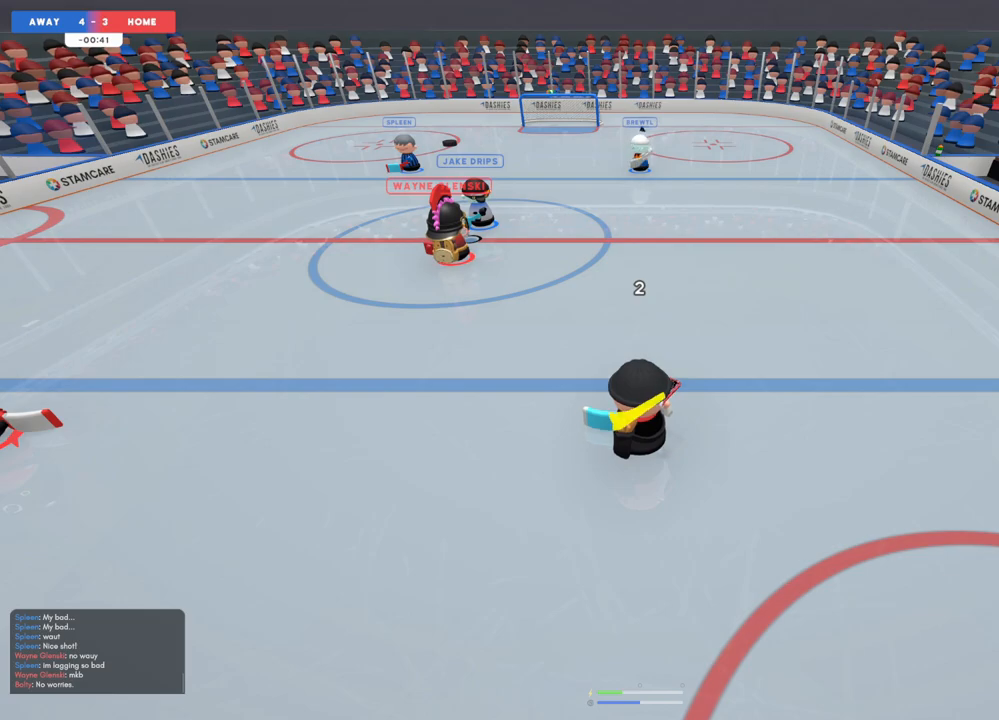
{"buttons": [], "left_stick": "center", "right_stick": "up-left", "events": [[17, "right_stick", "up-right"], [83, "R2", "down"], [167, "right_stick", "up-left"], [350, "R2", "up"], [350, "right_stick", "right"], [467, "right_stick", "up-left"]]}
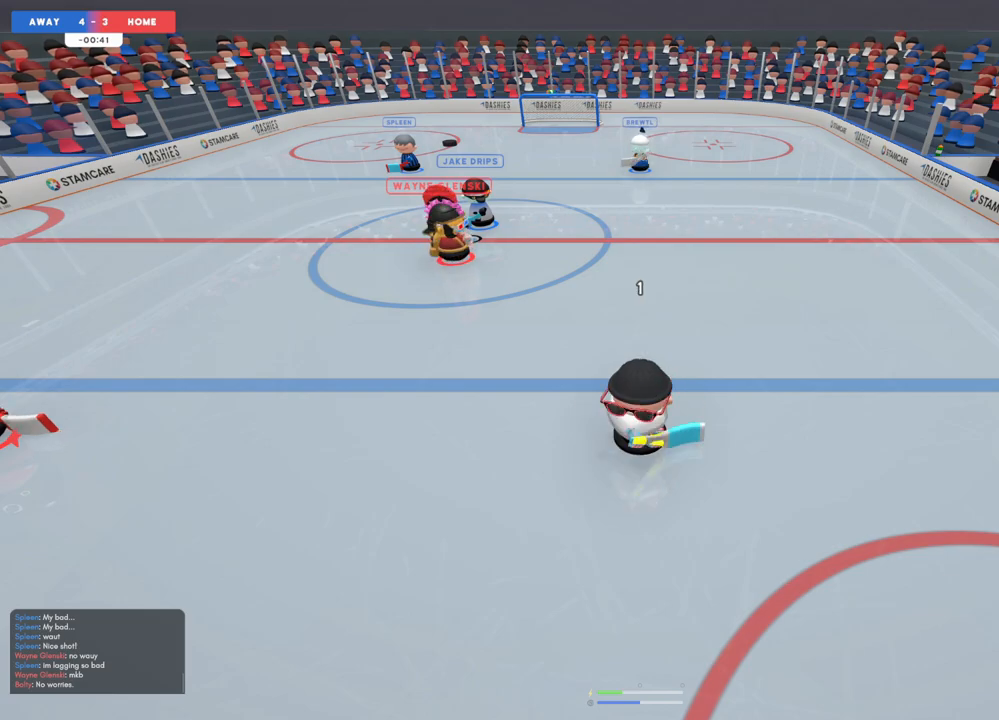
{"buttons": ["R2"], "left_stick": "center", "right_stick": "right", "events": [[150, "right_stick", "right"], [217, "R2", "down"], [267, "right_stick", "up-left"], [417, "R2", "up"], [433, "right_stick", "right"], [467, "R2", "down"]]}
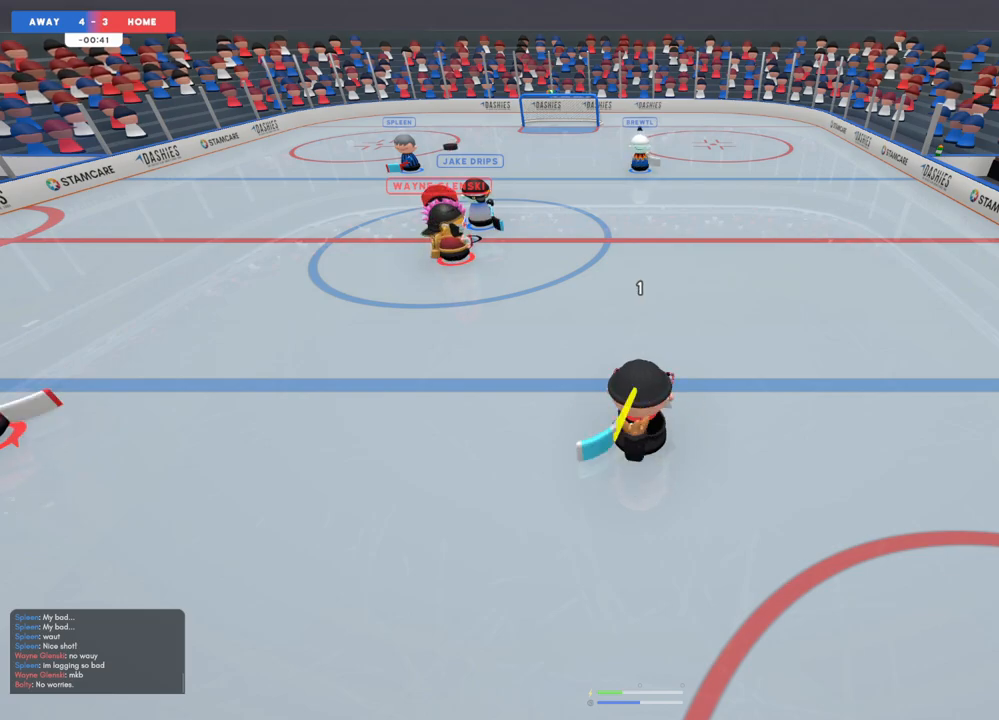
{"buttons": [], "left_stick": "down-right", "right_stick": "up", "events": [[33, "right_stick", "up-left"], [217, "R2", "up"], [217, "right_stick", "right"], [267, "left_stick", "down-right"], [333, "right_stick", "up"]]}
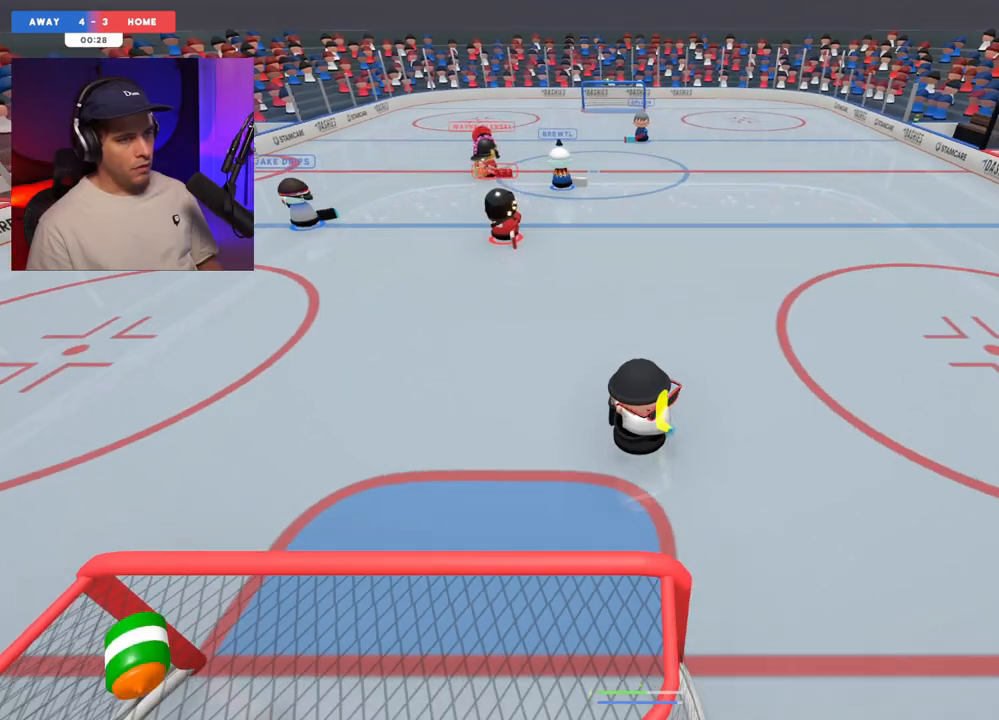
{"buttons": [], "left_stick": "up", "right_stick": "left", "events": [[83, "R2", "down"], [283, "R2", "up"], [283, "left_stick", "center"], [450, "right_stick", "left"], [467, "left_stick", "up"]]}
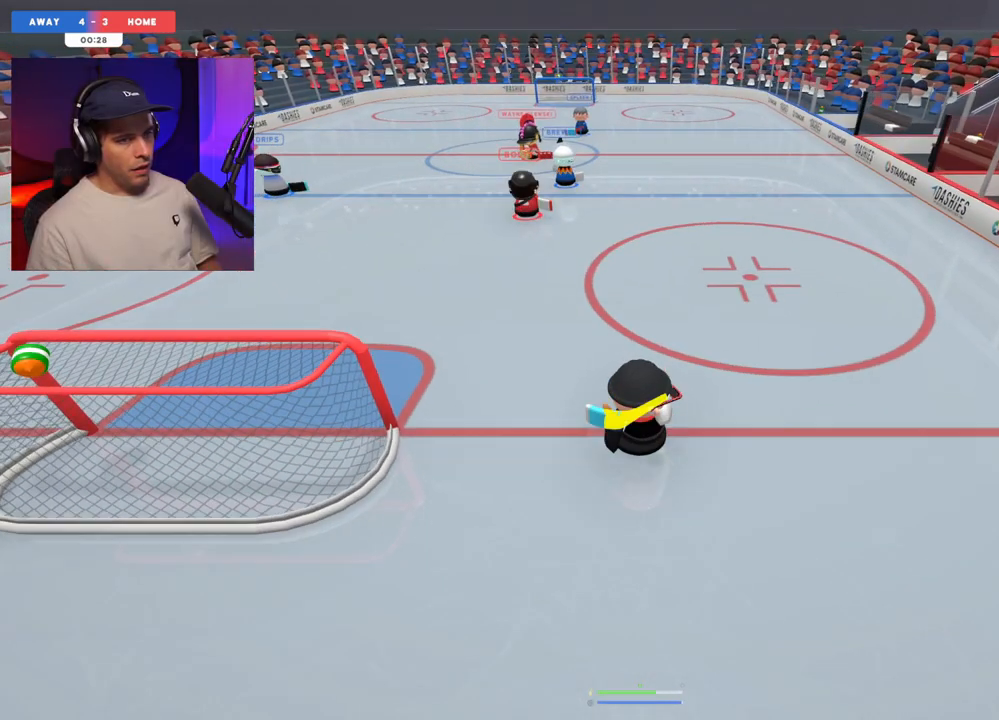
{"buttons": [], "left_stick": "down", "right_stick": "down-right", "events": [[100, "left_stick", "right"], [100, "right_stick", "down"], [150, "right_stick", "down-right"], [233, "left_stick", "down-right"], [333, "left_stick", "down"]]}
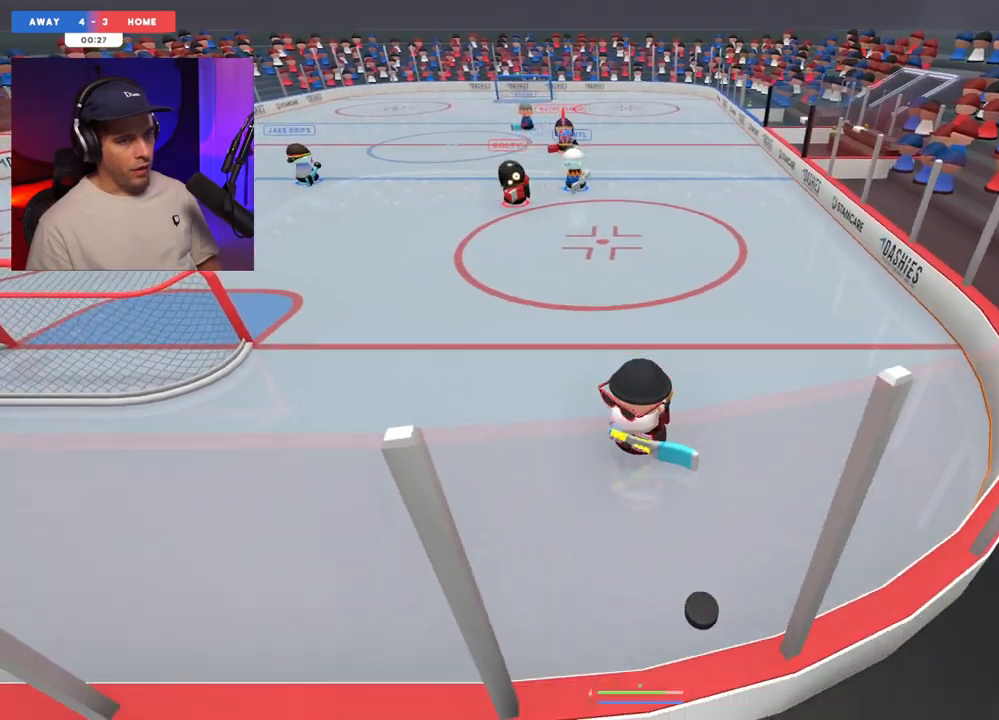
{"buttons": [], "left_stick": "left", "right_stick": "down-left", "events": [[17, "left_stick", "left"], [183, "right_stick", "down-left"]]}
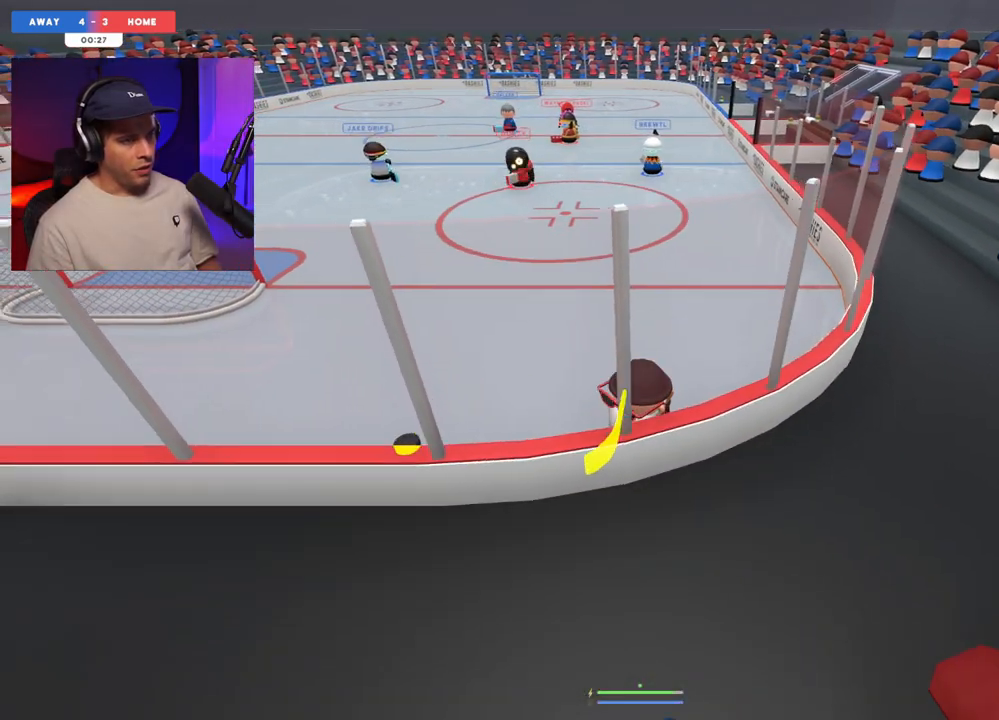
{"buttons": [], "left_stick": "up-left", "right_stick": "up", "events": [[33, "right_stick", "up-left"], [367, "right_stick", "up"], [433, "left_stick", "up-left"]]}
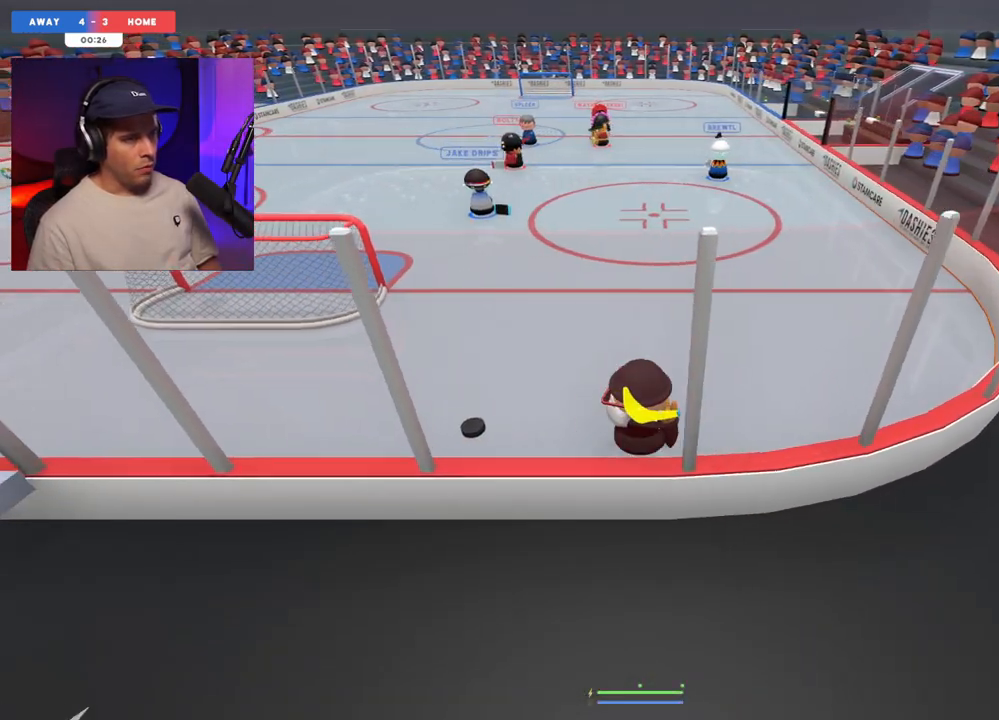
{"buttons": [], "left_stick": "left", "right_stick": "up", "events": [[67, "left_stick", "left"]]}
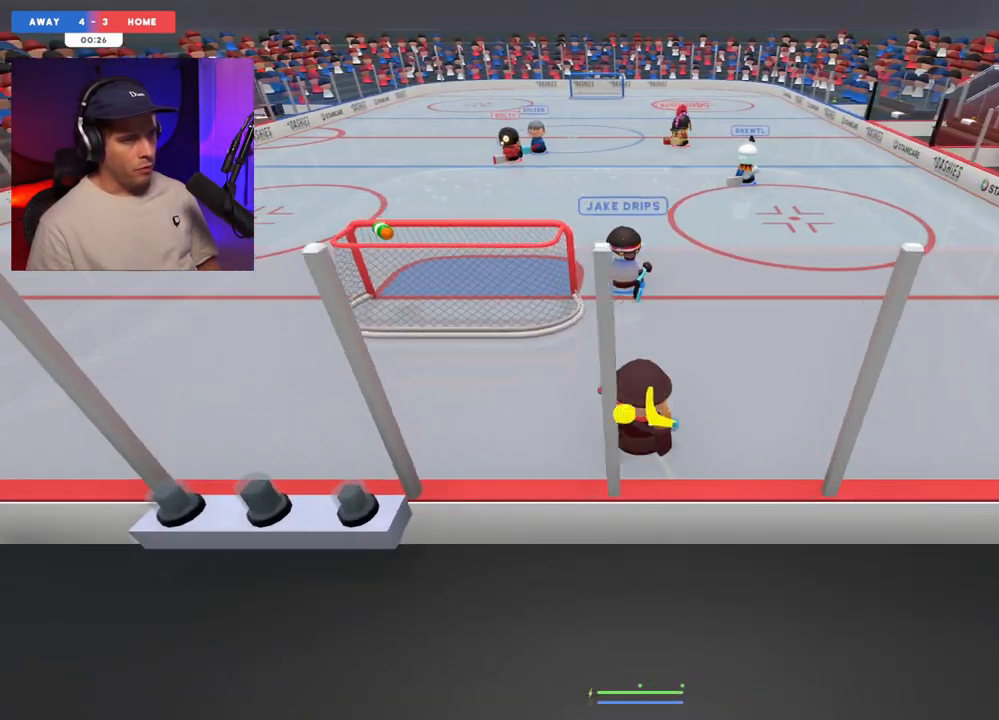
{"buttons": [], "left_stick": "up-left", "right_stick": "up-right", "events": [[183, "left_stick", "up-left"], [283, "right_stick", "up-right"]]}
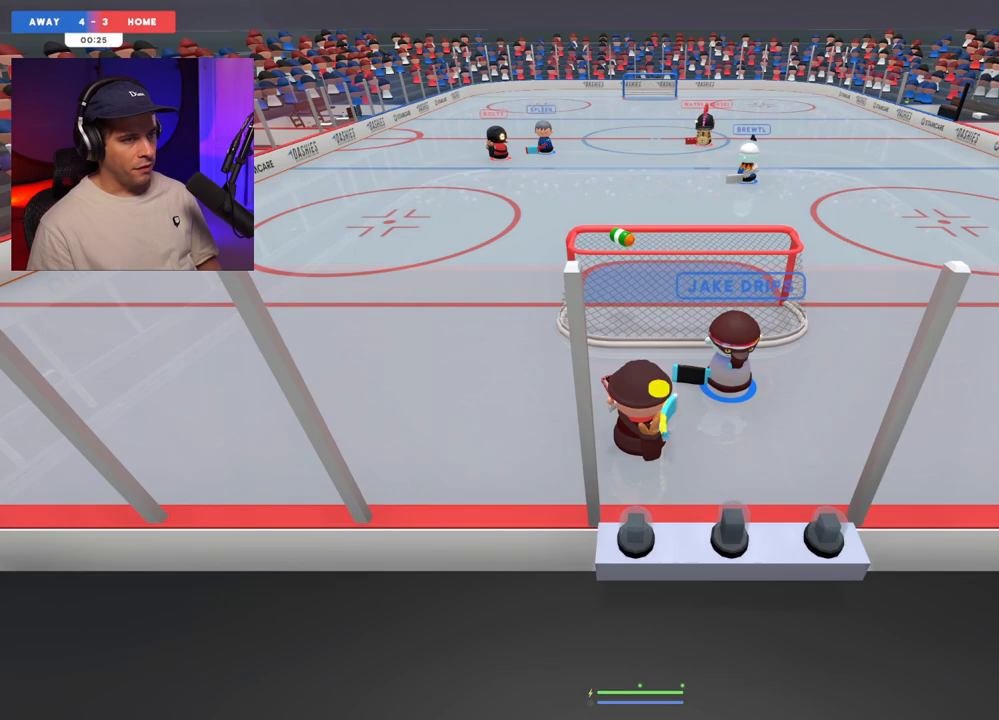
{"buttons": [], "left_stick": "up-left", "right_stick": "right", "events": [[367, "right_stick", "right"]]}
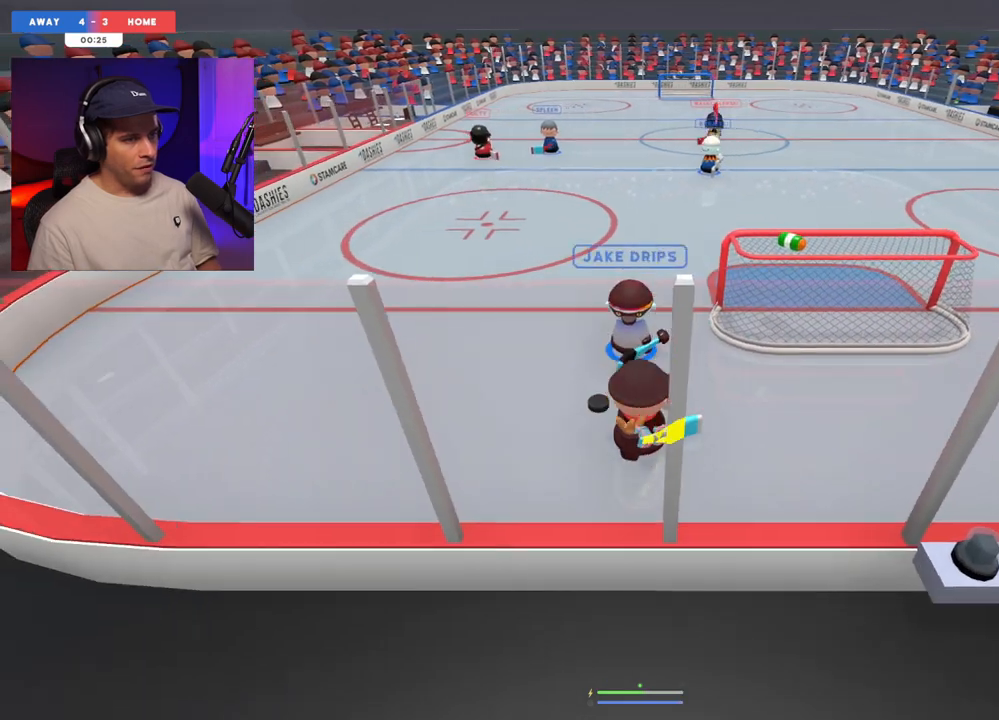
{"buttons": [], "left_stick": "up-left", "right_stick": "left", "events": [[83, "left_stick", "left"], [100, "right_stick", "left"], [267, "right_stick", "down-left"], [400, "left_stick", "up-left"], [400, "right_stick", "left"]]}